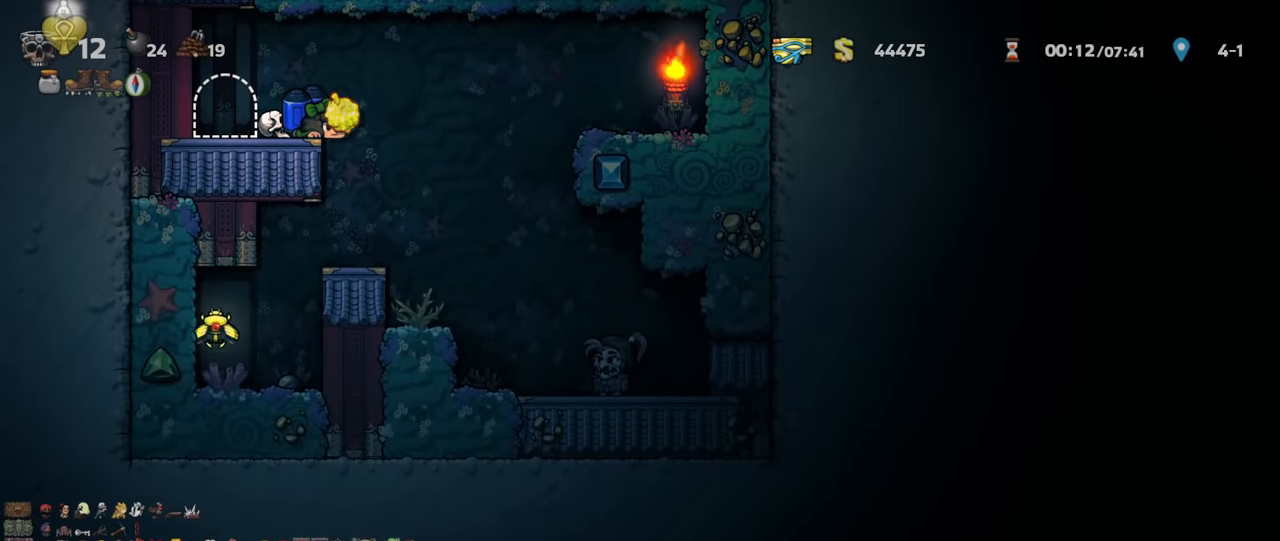
Gameplay with keyboard; each line is a JSON object with the keys held at the frame after it. "events" lists presses ("down") and releases ("up") of "a", "down", "escape", "left", "right", "s", "shift", "space", "up", "x" and "z" between this image and that frame as [ms after this image, input, new state], when the widget could be followed in between. No other keys are recorded. Mouse input is not recorded.
{"keys": ["down"], "events": [[33, "x", "down"], [133, "x", "up"]]}
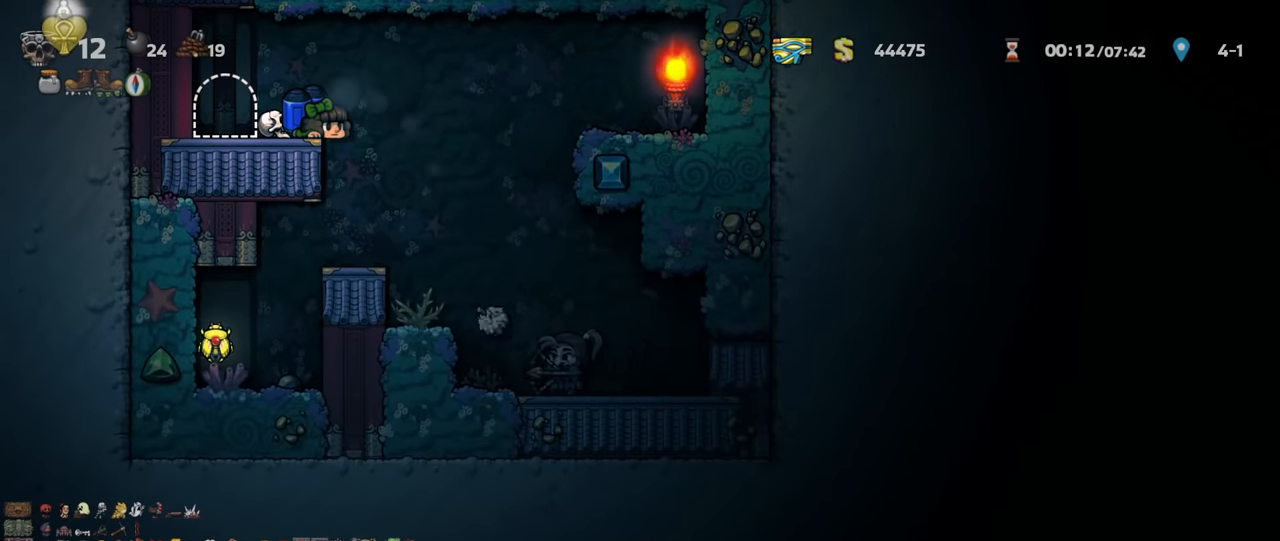
{"keys": ["right", "shift"], "events": [[233, "shift", "down"], [333, "shift", "up"], [400, "down", "up"], [400, "right", "down"], [433, "shift", "down"]]}
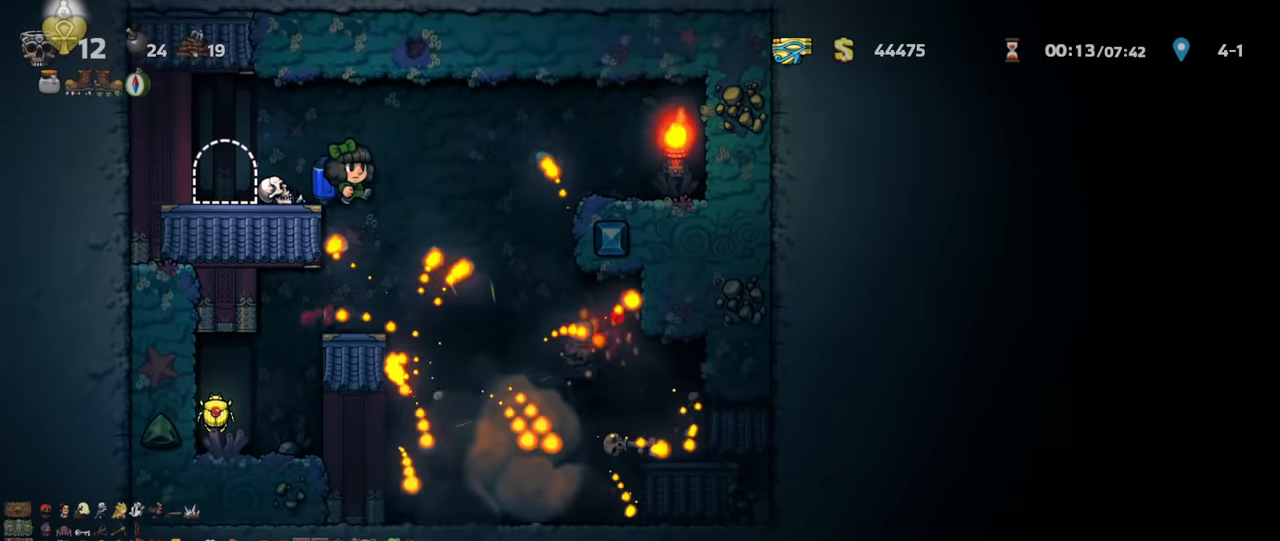
{"keys": ["right"], "events": [[433, "shift", "up"]]}
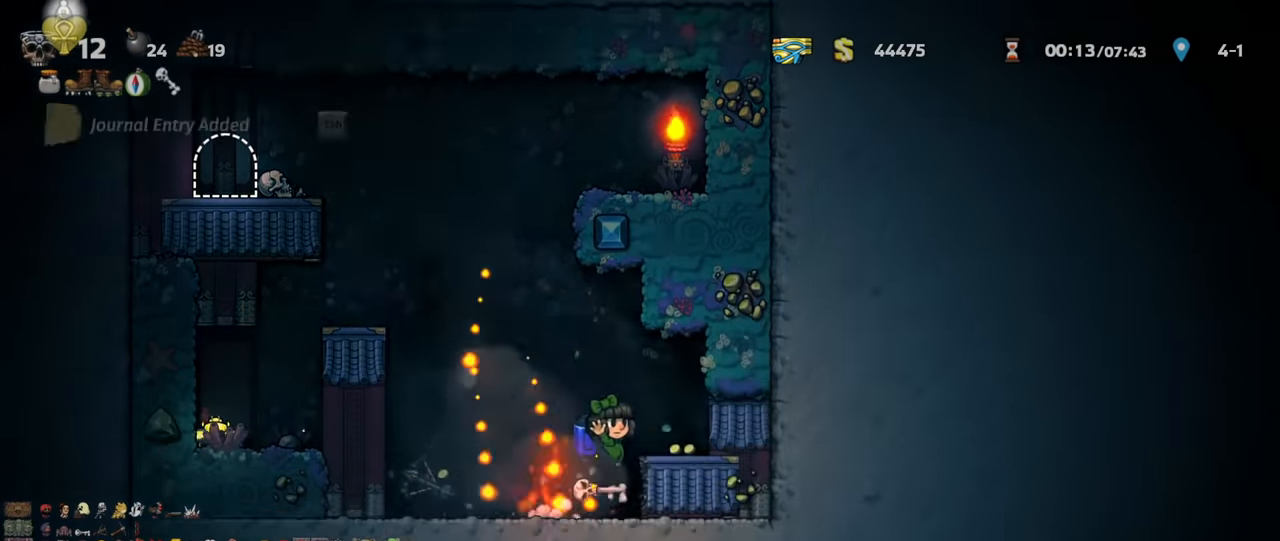
{"keys": ["left", "shift"], "events": [[67, "right", "up"], [100, "left", "down"], [100, "shift", "down"], [367, "down", "down"], [400, "z", "down"], [467, "down", "up"], [467, "z", "up"]]}
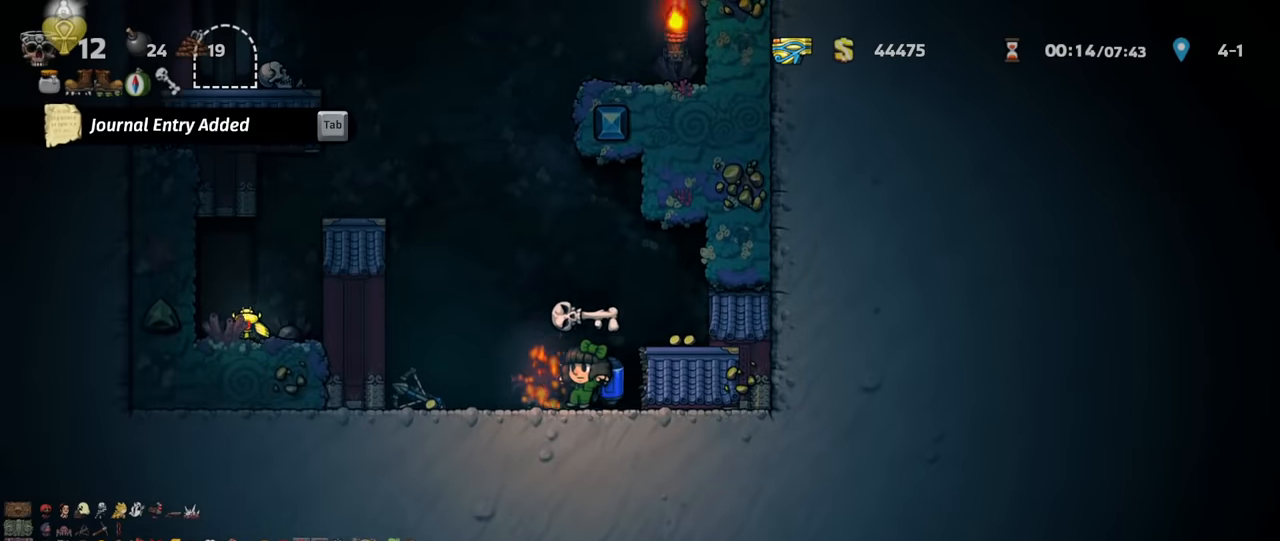
{"keys": ["down", "shift", "z"], "events": [[267, "down", "down"], [267, "x", "down"], [367, "left", "up"], [367, "x", "up"], [434, "x", "down"], [467, "z", "down"], [500, "x", "up"]]}
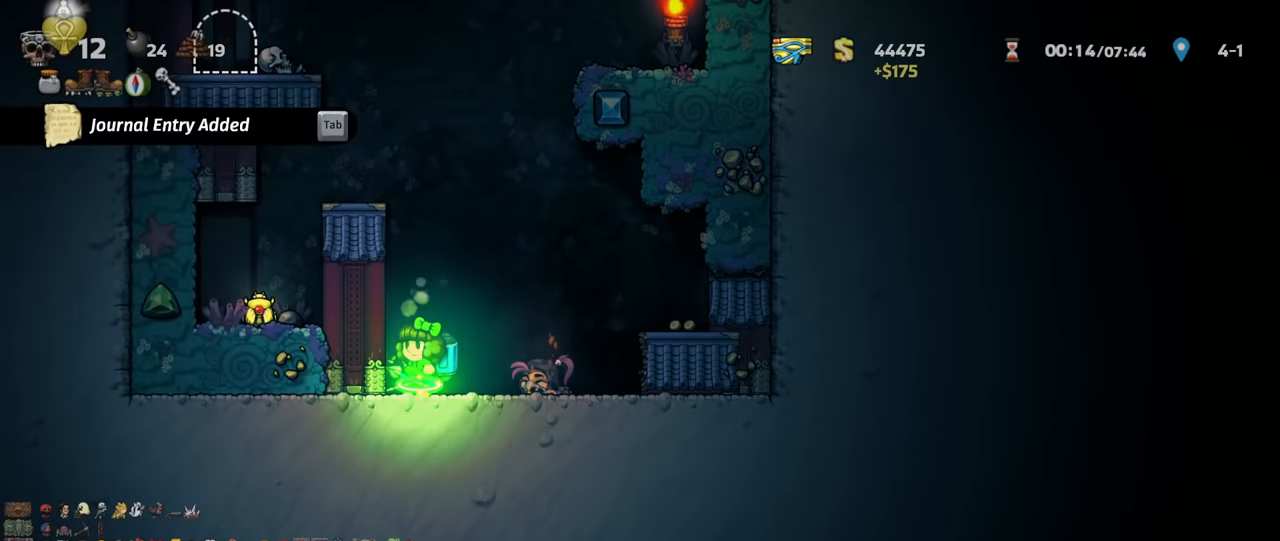
{"keys": ["shift", "z"], "events": [[34, "down", "up"], [67, "z", "up"], [100, "z", "down"]]}
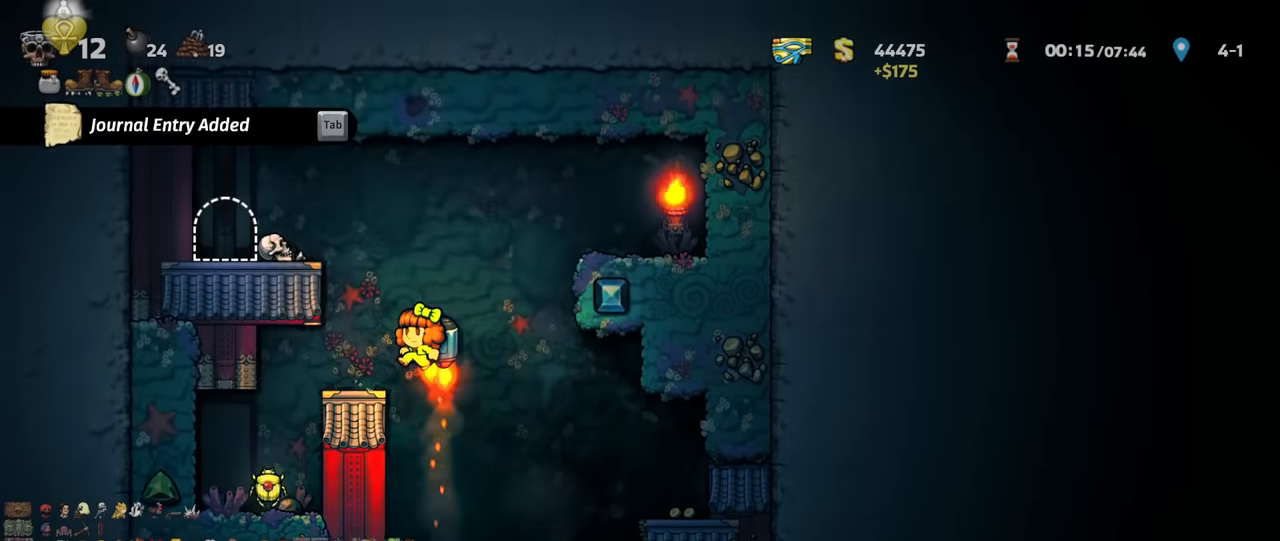
{"keys": ["left"], "events": [[134, "left", "down"], [234, "z", "up"], [500, "shift", "up"]]}
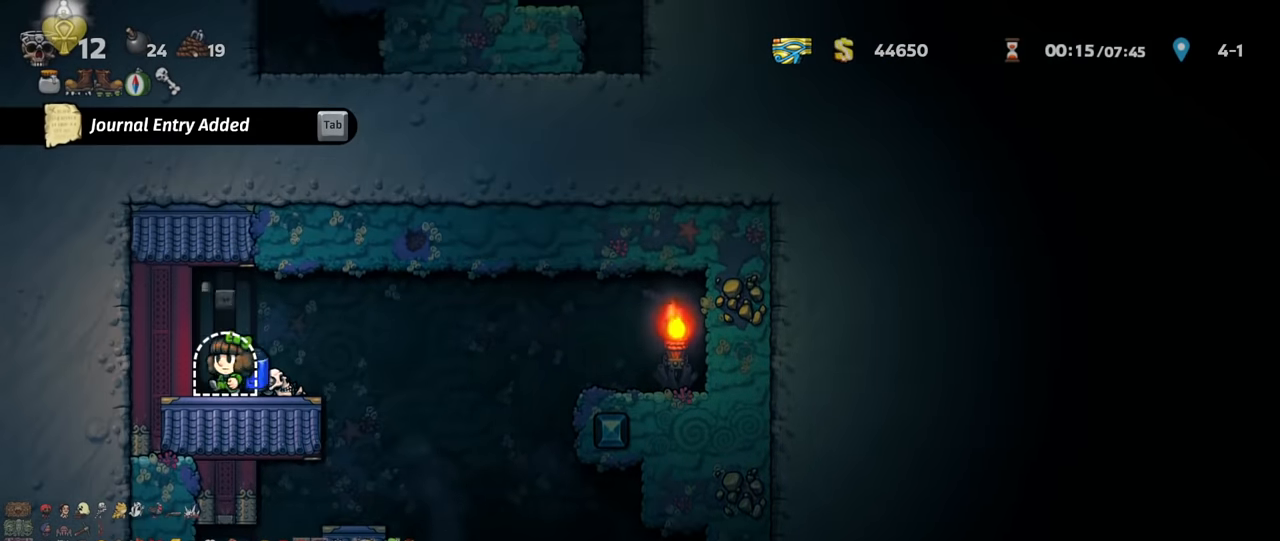
{"keys": ["right", "shift"], "events": [[34, "left", "up"], [34, "space", "down"], [100, "space", "up"], [300, "right", "down"], [300, "shift", "down"]]}
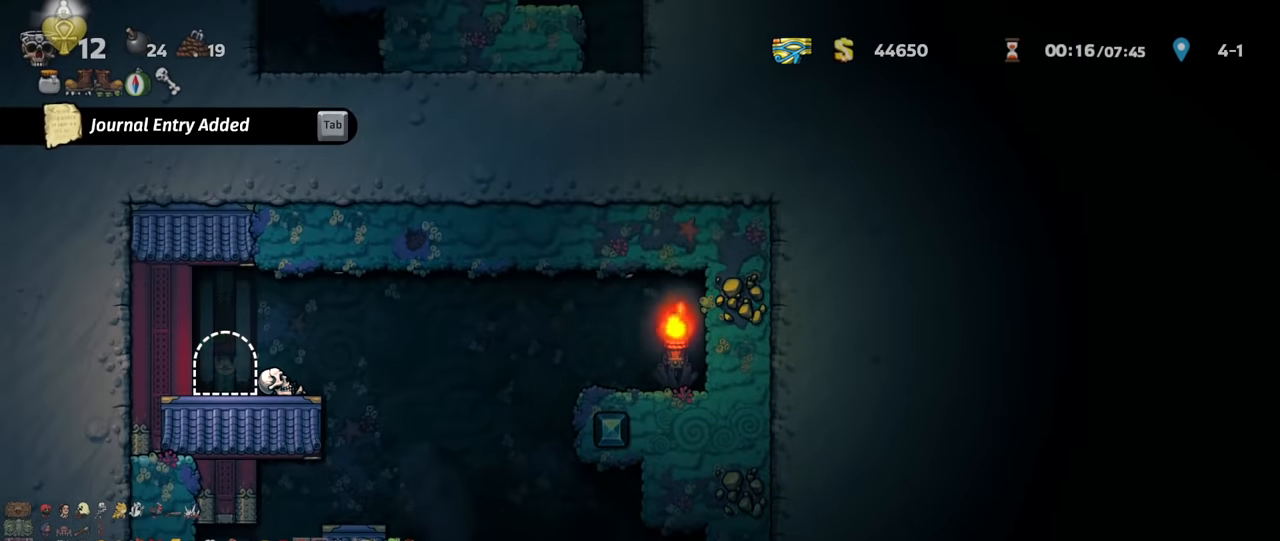
{"keys": ["right", "shift"], "events": []}
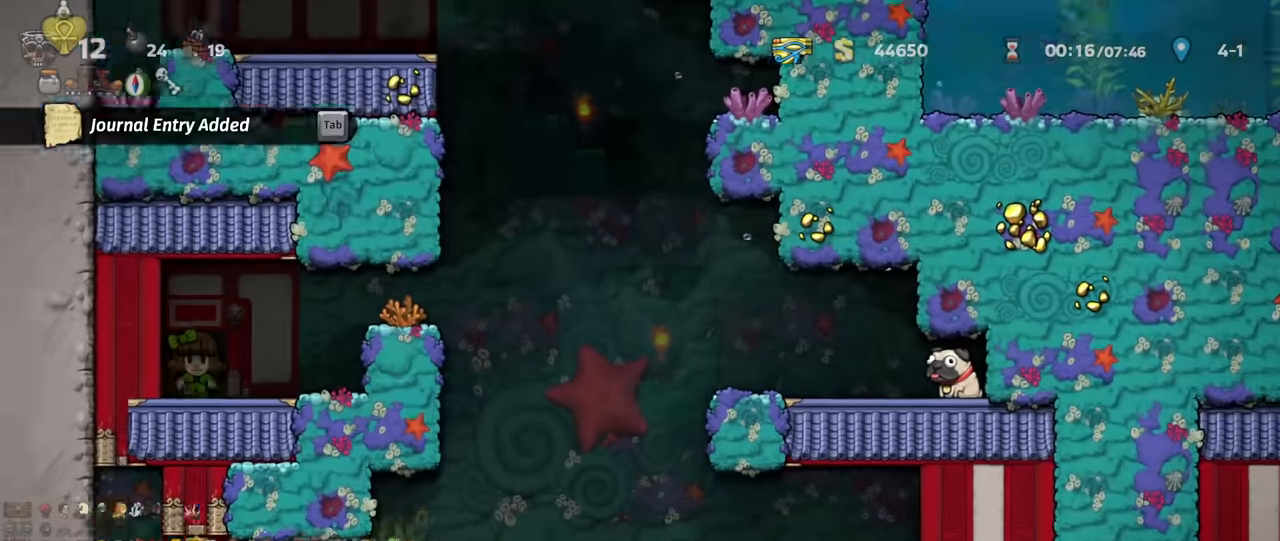
{"keys": ["right", "shift"], "events": []}
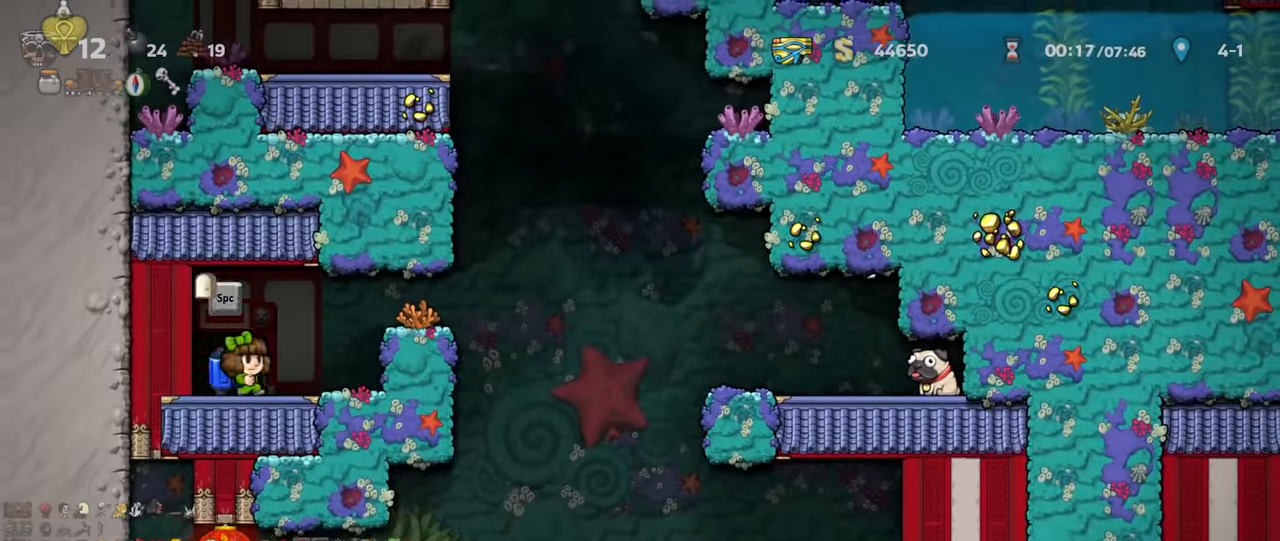
{"keys": ["left", "shift"], "events": [[67, "z", "down"], [134, "z", "up"], [400, "z", "down"], [467, "right", "up"], [467, "z", "up"], [500, "left", "down"]]}
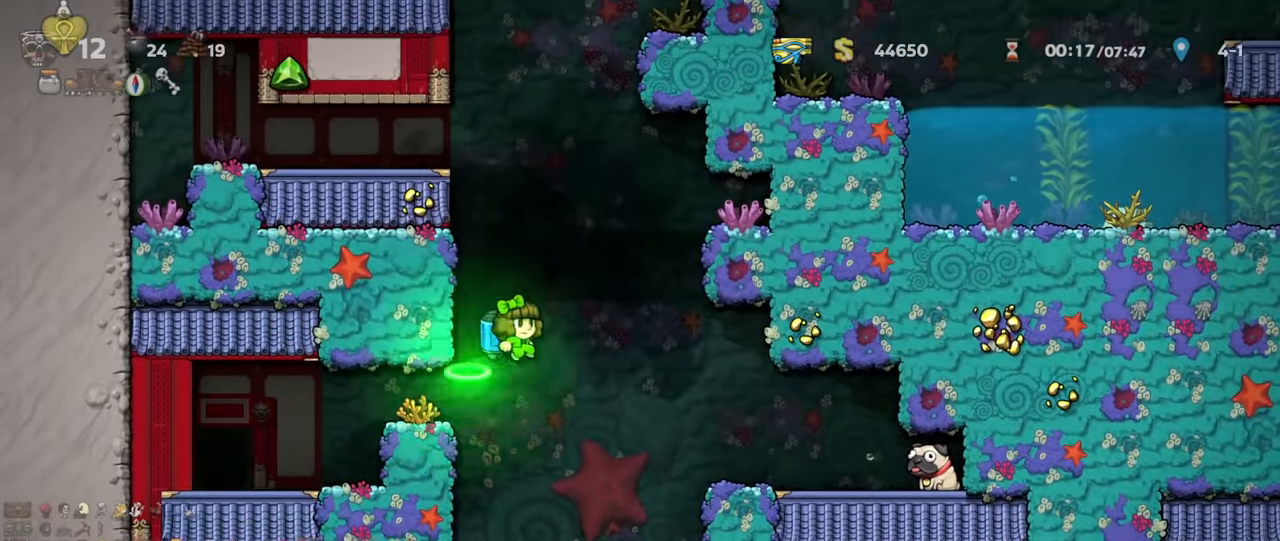
{"keys": ["shift", "z"], "events": [[34, "z", "down"], [67, "left", "up"], [367, "right", "down"], [400, "right", "up"]]}
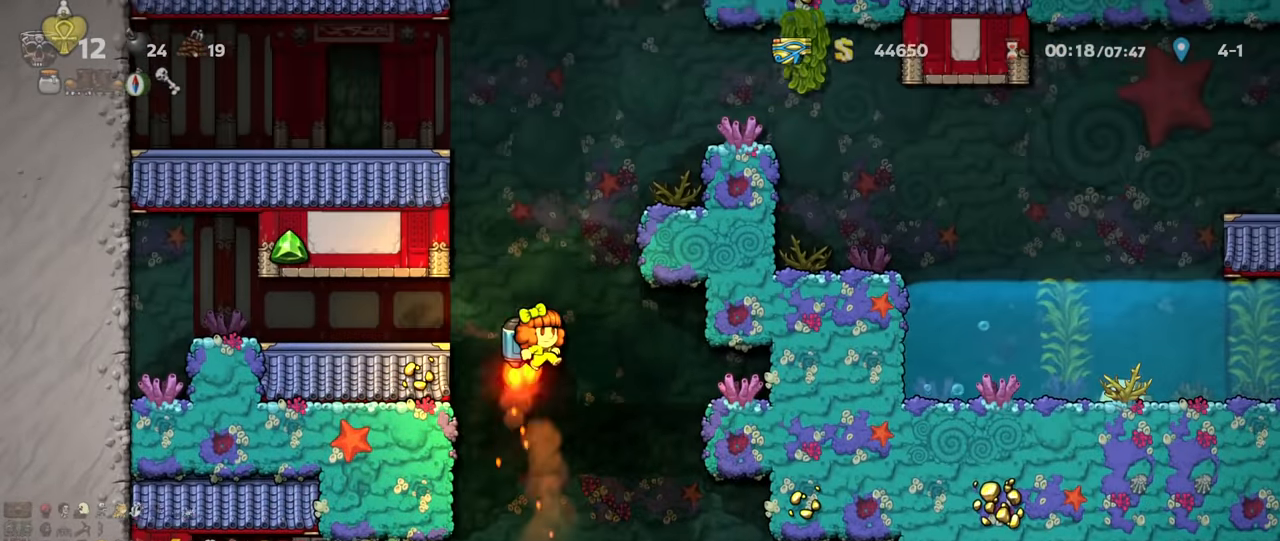
{"keys": ["right", "shift", "z"], "events": [[167, "right", "down"]]}
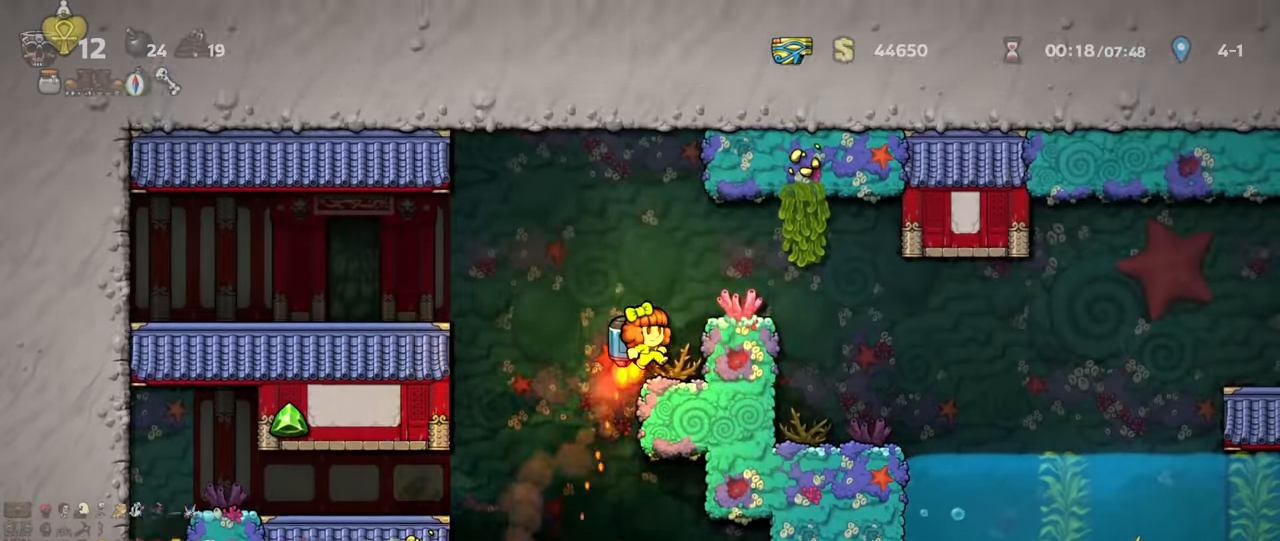
{"keys": ["right", "shift", "z"], "events": [[100, "z", "up"], [500, "z", "down"]]}
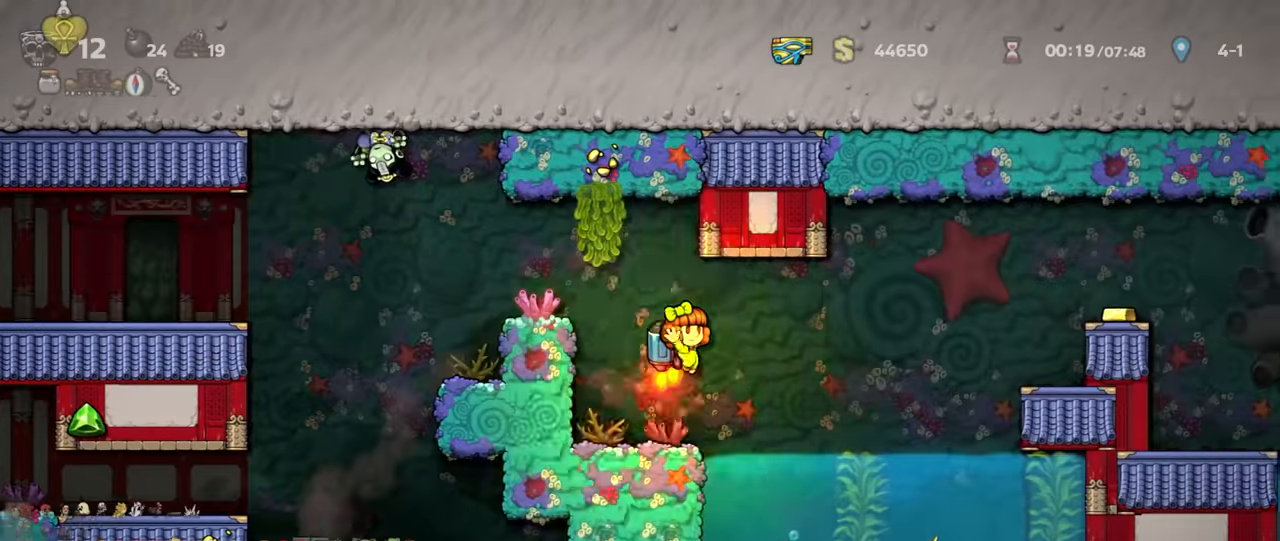
{"keys": ["right", "shift"], "events": [[34, "z", "up"], [334, "z", "down"], [467, "z", "up"]]}
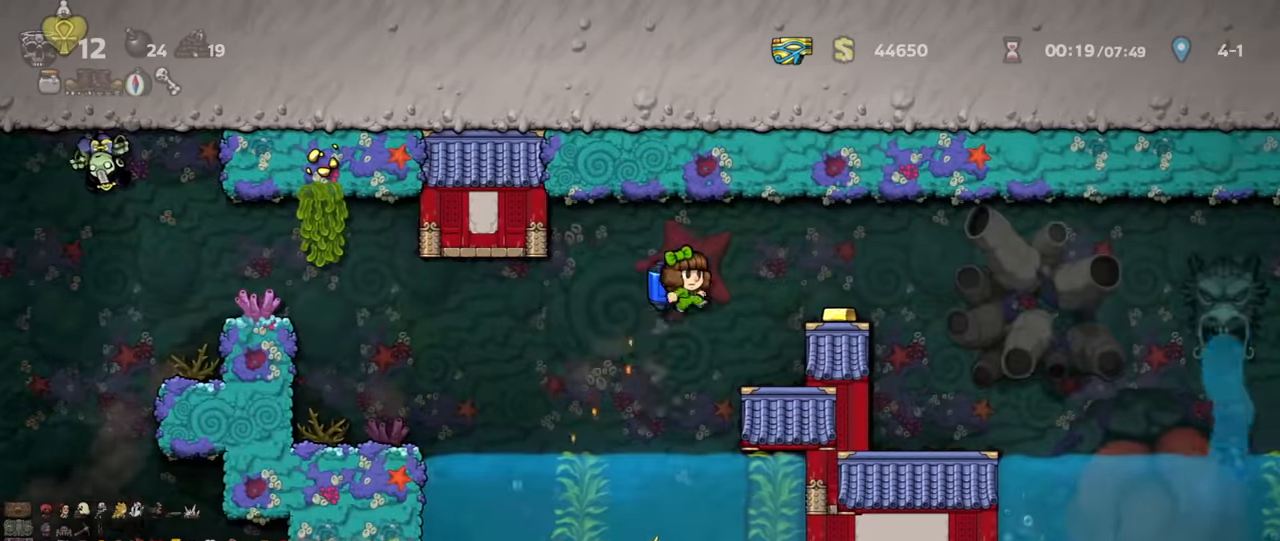
{"keys": ["right", "shift"], "events": [[367, "z", "down"], [434, "z", "up"]]}
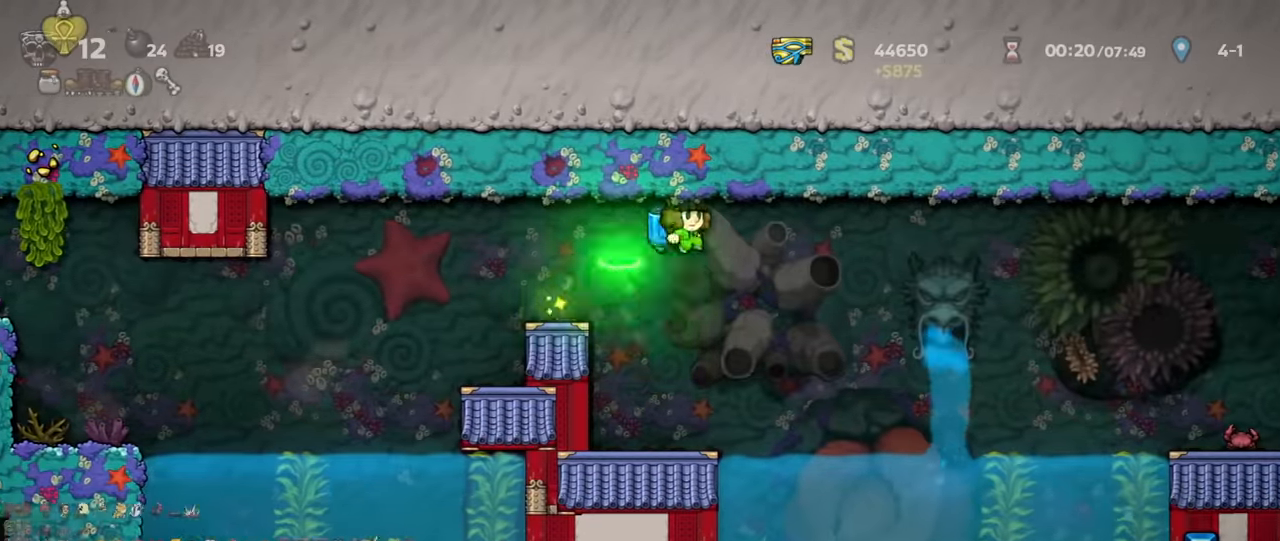
{"keys": ["right", "shift"], "events": [[267, "z", "down"], [300, "z", "up"]]}
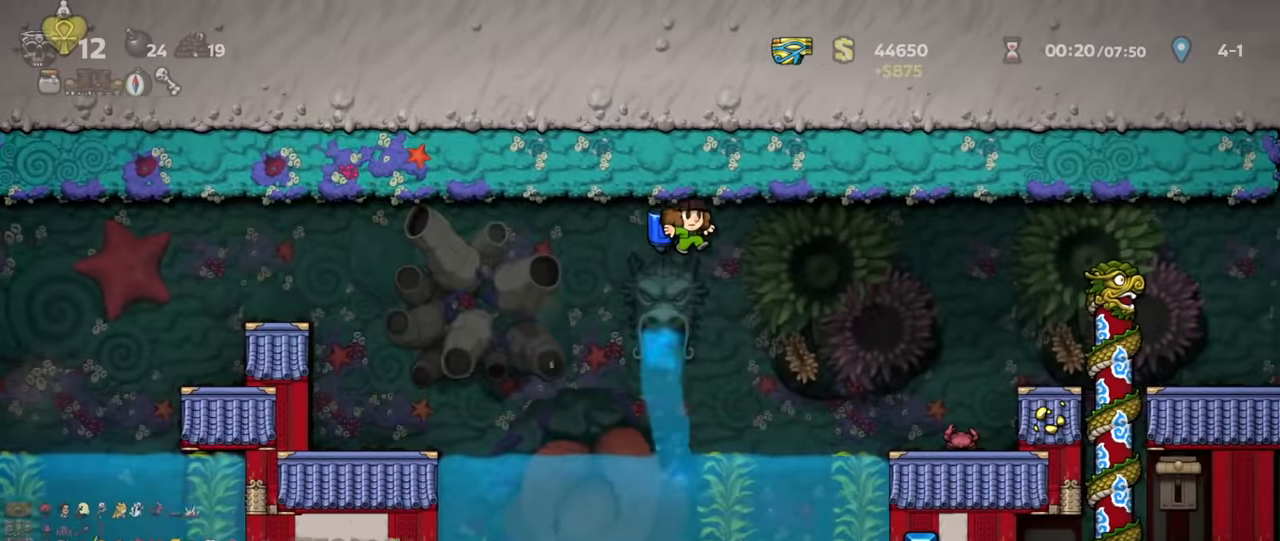
{"keys": ["right", "shift"], "events": [[267, "z", "down"], [367, "z", "up"]]}
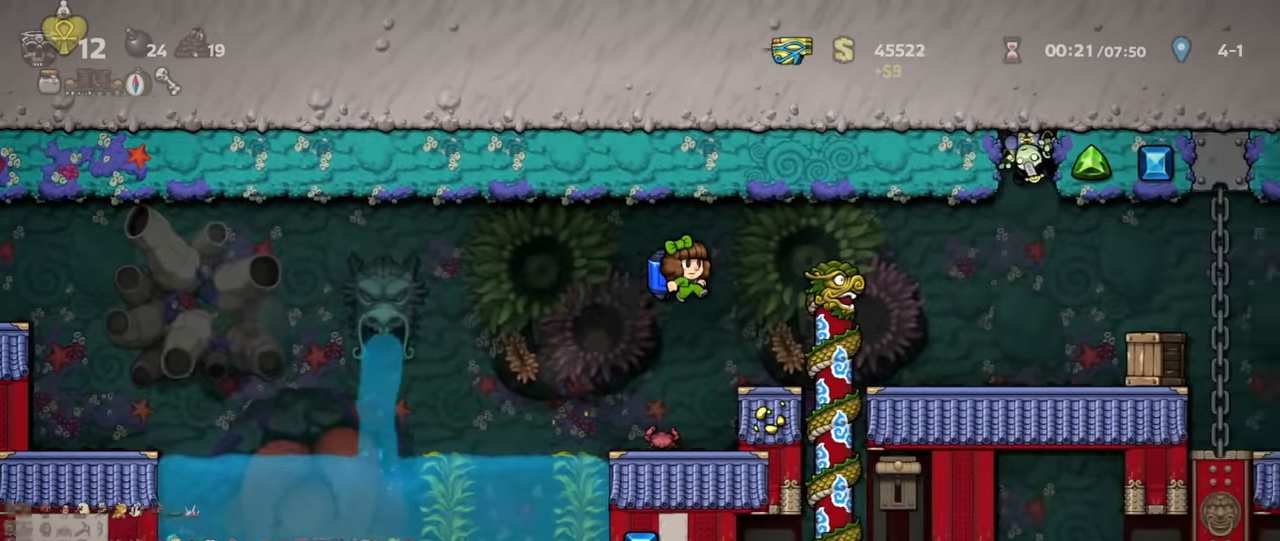
{"keys": ["left"], "events": [[200, "x", "down"], [267, "shift", "up"], [267, "x", "up"], [300, "right", "up"], [467, "left", "down"]]}
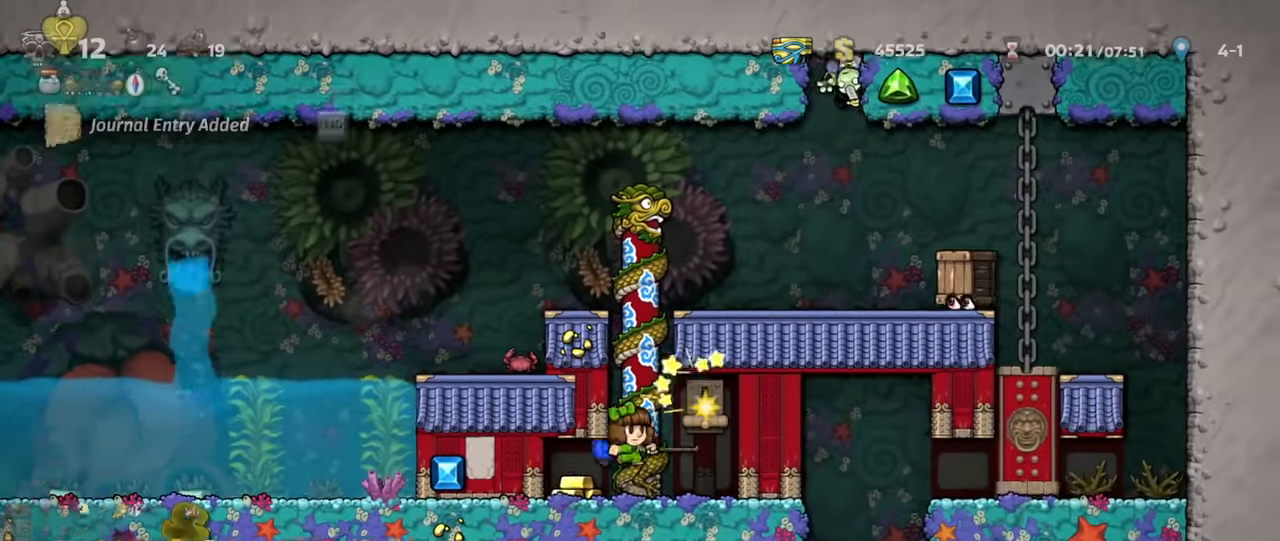
{"keys": ["shift", "z"], "events": [[100, "shift", "down"], [134, "right", "down"], [167, "left", "up"], [300, "left", "down"], [300, "right", "up"], [334, "z", "down"], [400, "z", "up"], [467, "z", "down"], [500, "left", "up"]]}
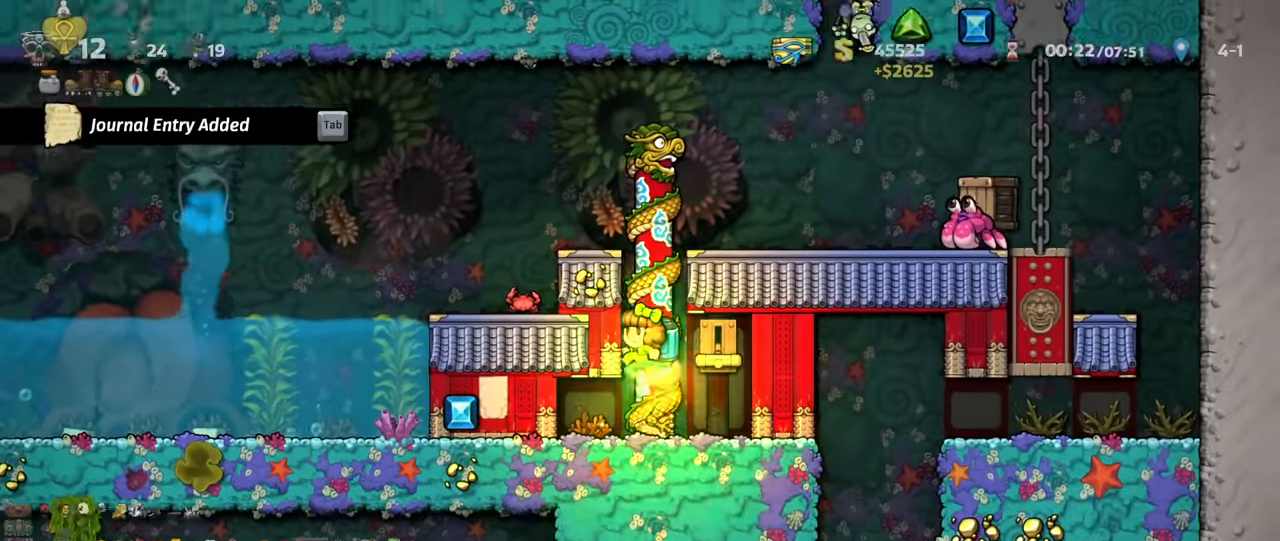
{"keys": ["right", "shift", "z"], "events": [[200, "right", "down"], [267, "right", "up"], [467, "right", "down"]]}
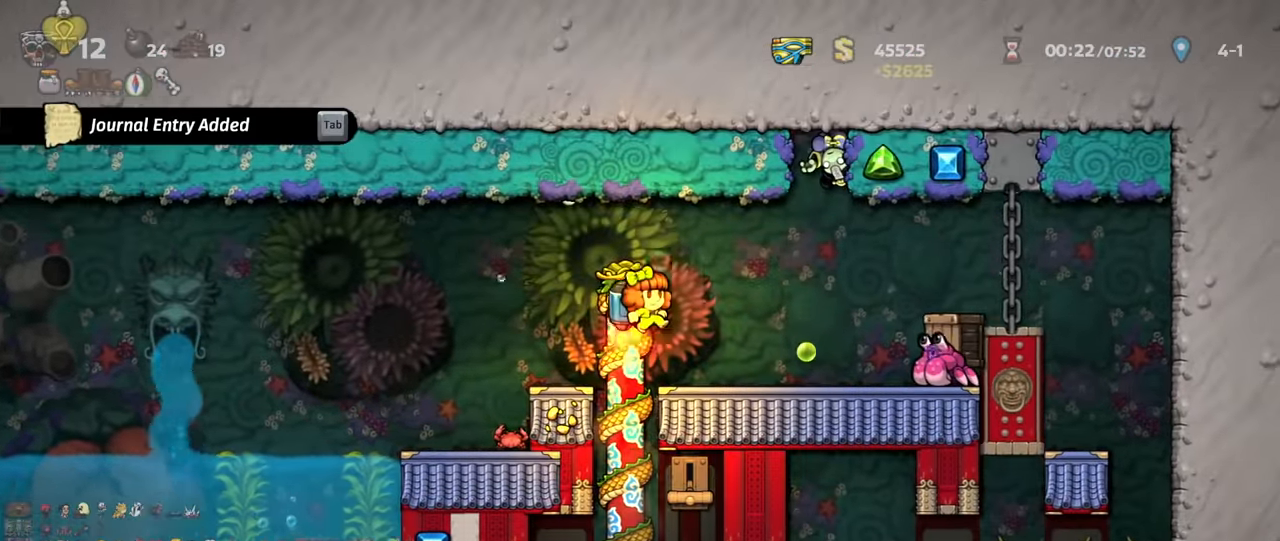
{"keys": ["left", "shift"], "events": [[200, "left", "down"], [200, "right", "up"], [200, "x", "down"], [267, "x", "up"], [467, "z", "up"]]}
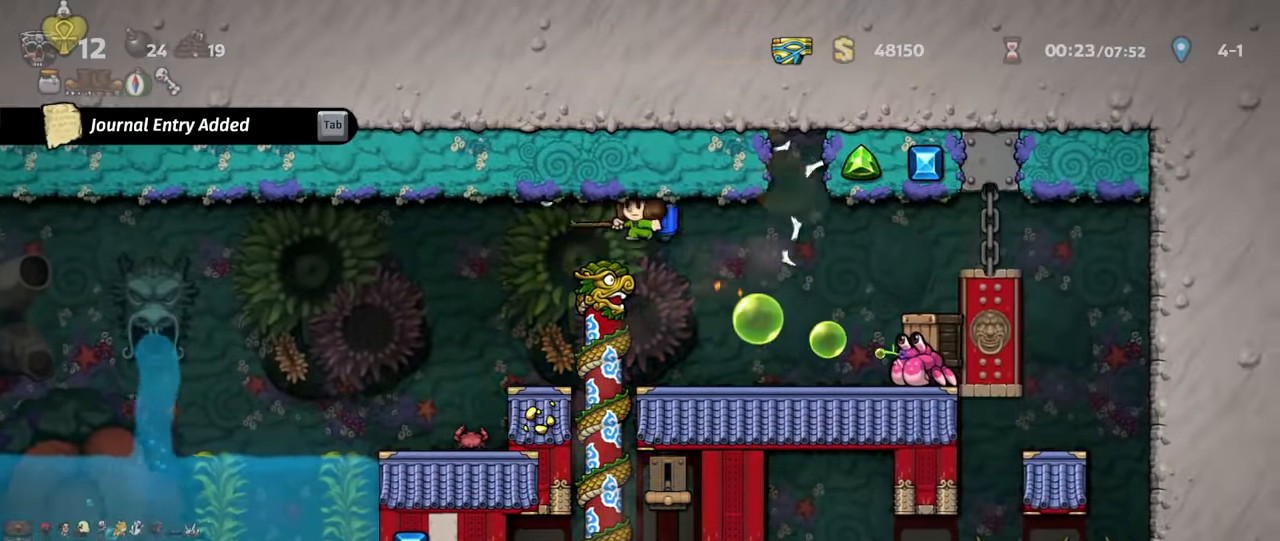
{"keys": [], "events": [[100, "left", "up"], [134, "shift", "up"], [200, "right", "down"], [200, "shift", "down"], [434, "shift", "up"], [467, "right", "up"]]}
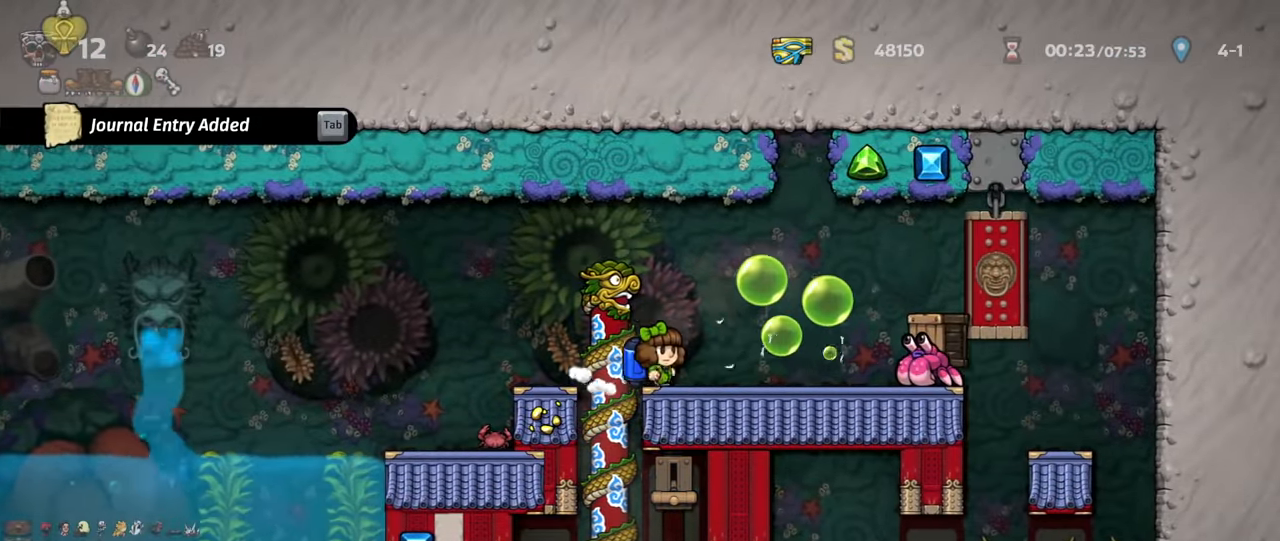
{"keys": [], "events": [[134, "left", "down"], [200, "left", "up"]]}
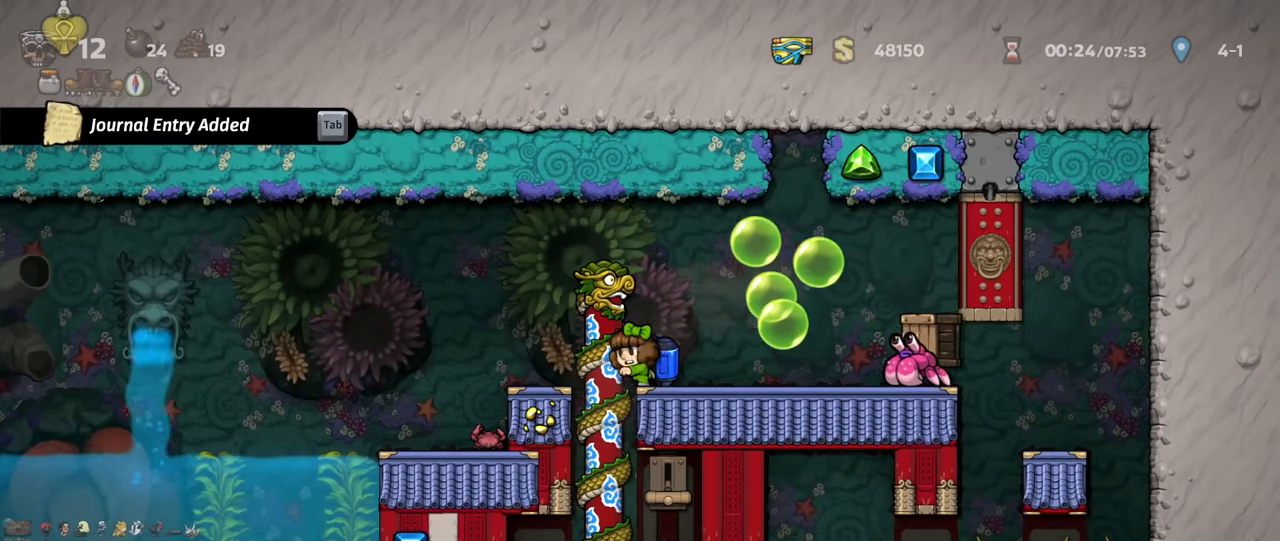
{"keys": [], "events": [[67, "right", "down"], [267, "shift", "down"], [300, "shift", "up"], [400, "right", "up"], [467, "left", "down"], [500, "left", "up"]]}
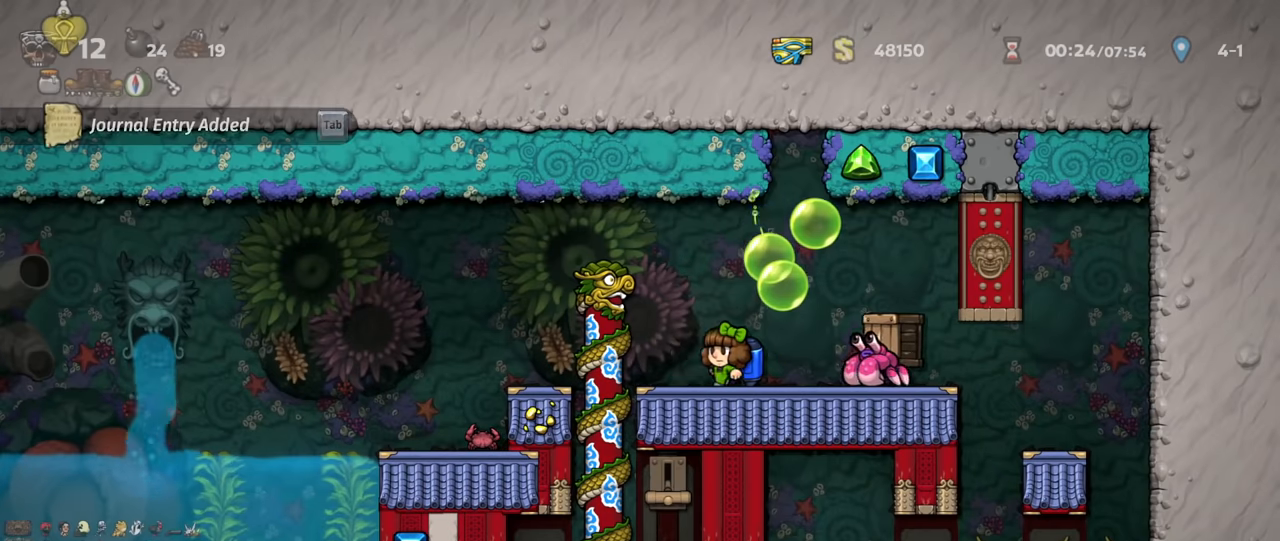
{"keys": ["right"], "events": [[133, "left", "down"], [200, "left", "up"], [400, "right", "down"], [467, "z", "down"], [500, "z", "up"]]}
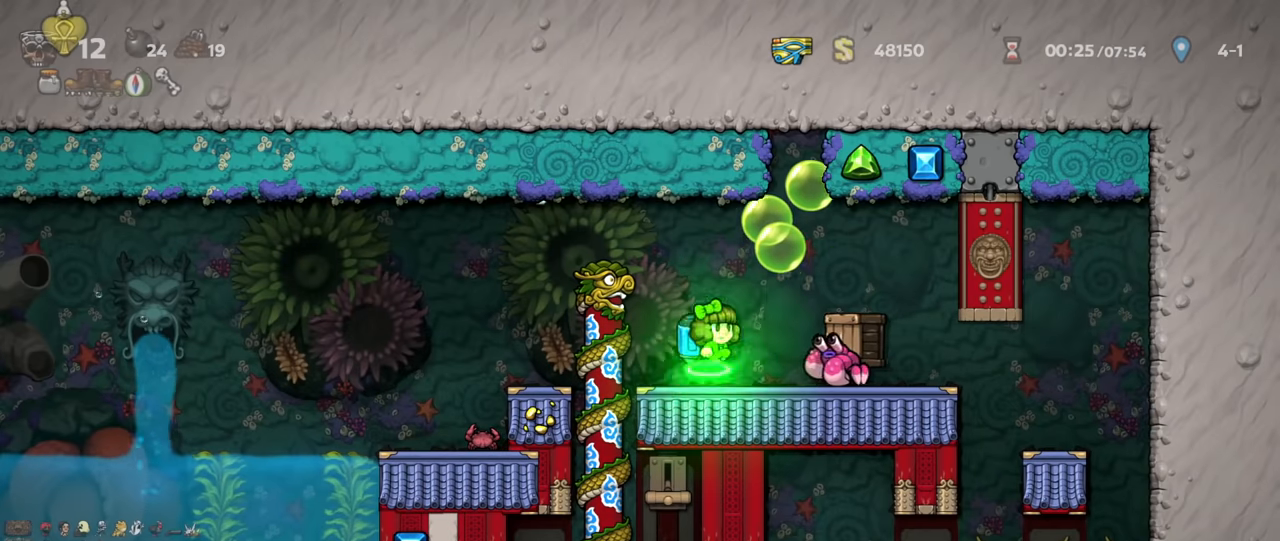
{"keys": ["left"], "events": [[67, "shift", "down"], [167, "shift", "up"], [200, "shift", "down"], [267, "shift", "up"], [300, "shift", "down"], [400, "shift", "up"], [433, "right", "up"], [500, "left", "down"]]}
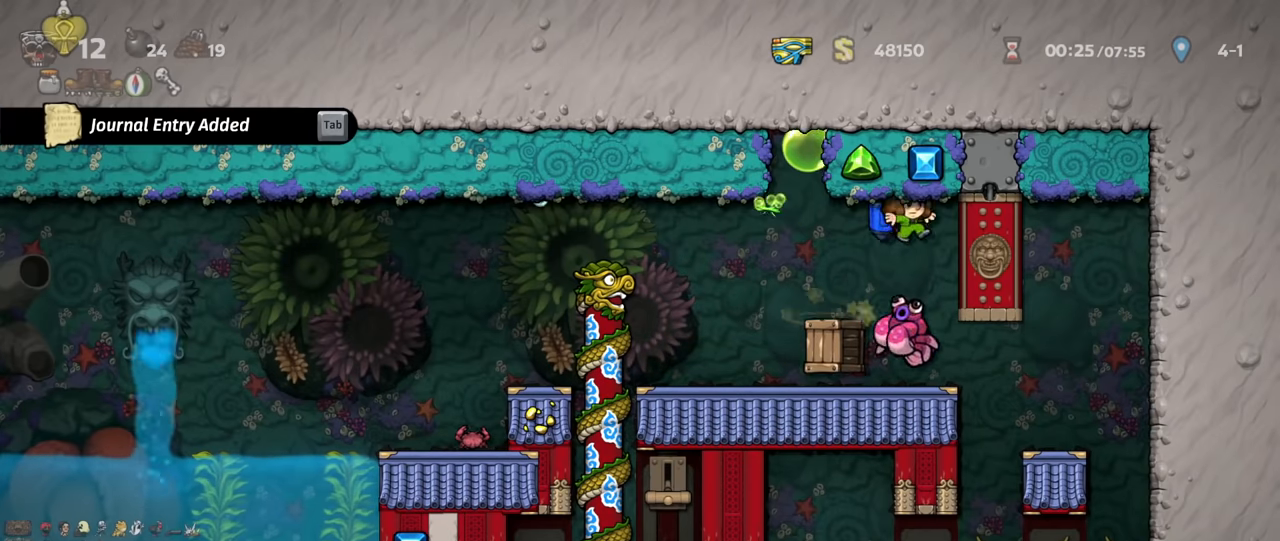
{"keys": [], "events": [[100, "x", "down"], [133, "left", "up"], [133, "x", "up"]]}
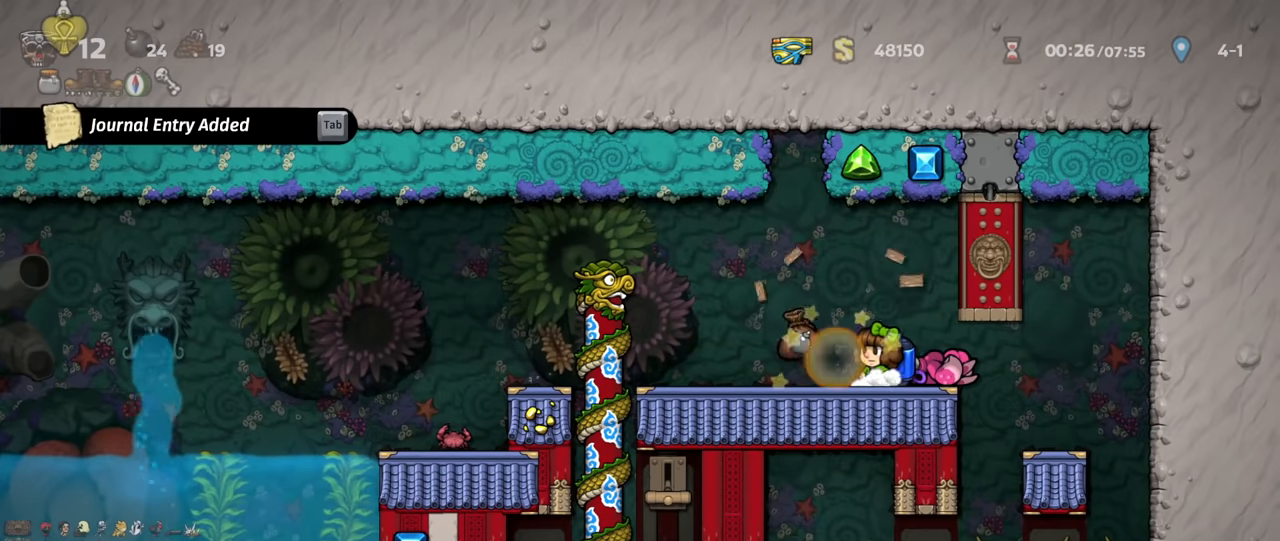
{"keys": ["right", "shift"], "events": [[167, "left", "down"], [200, "shift", "down"], [333, "left", "up"], [367, "right", "down"]]}
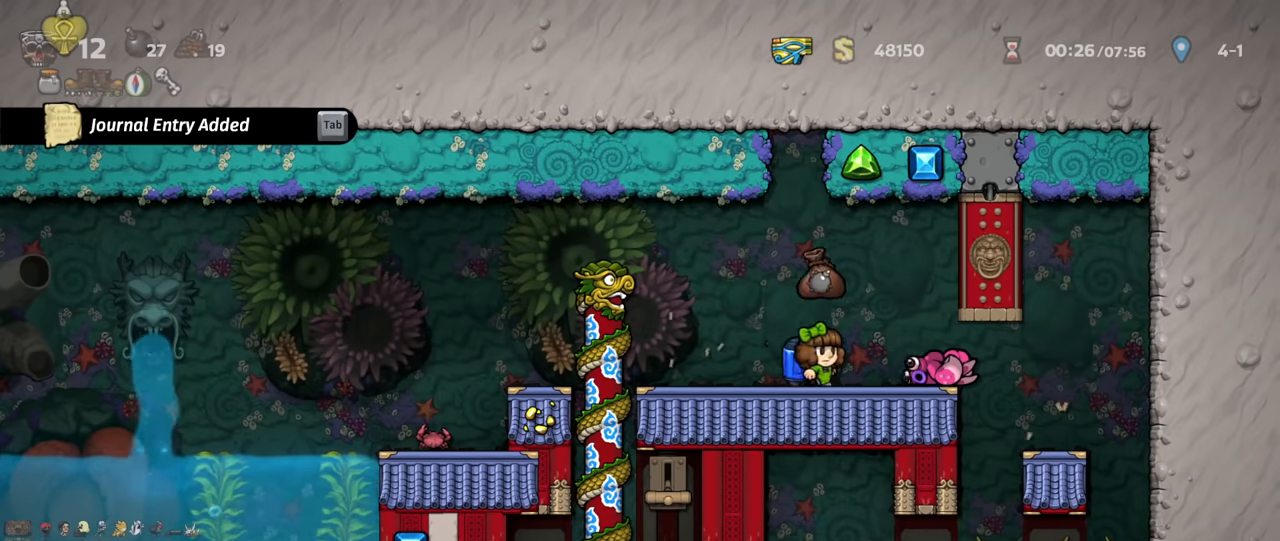
{"keys": ["left", "shift"], "events": [[300, "right", "up"], [300, "x", "down"], [333, "shift", "up"], [367, "left", "down"], [367, "x", "up"], [467, "shift", "down"]]}